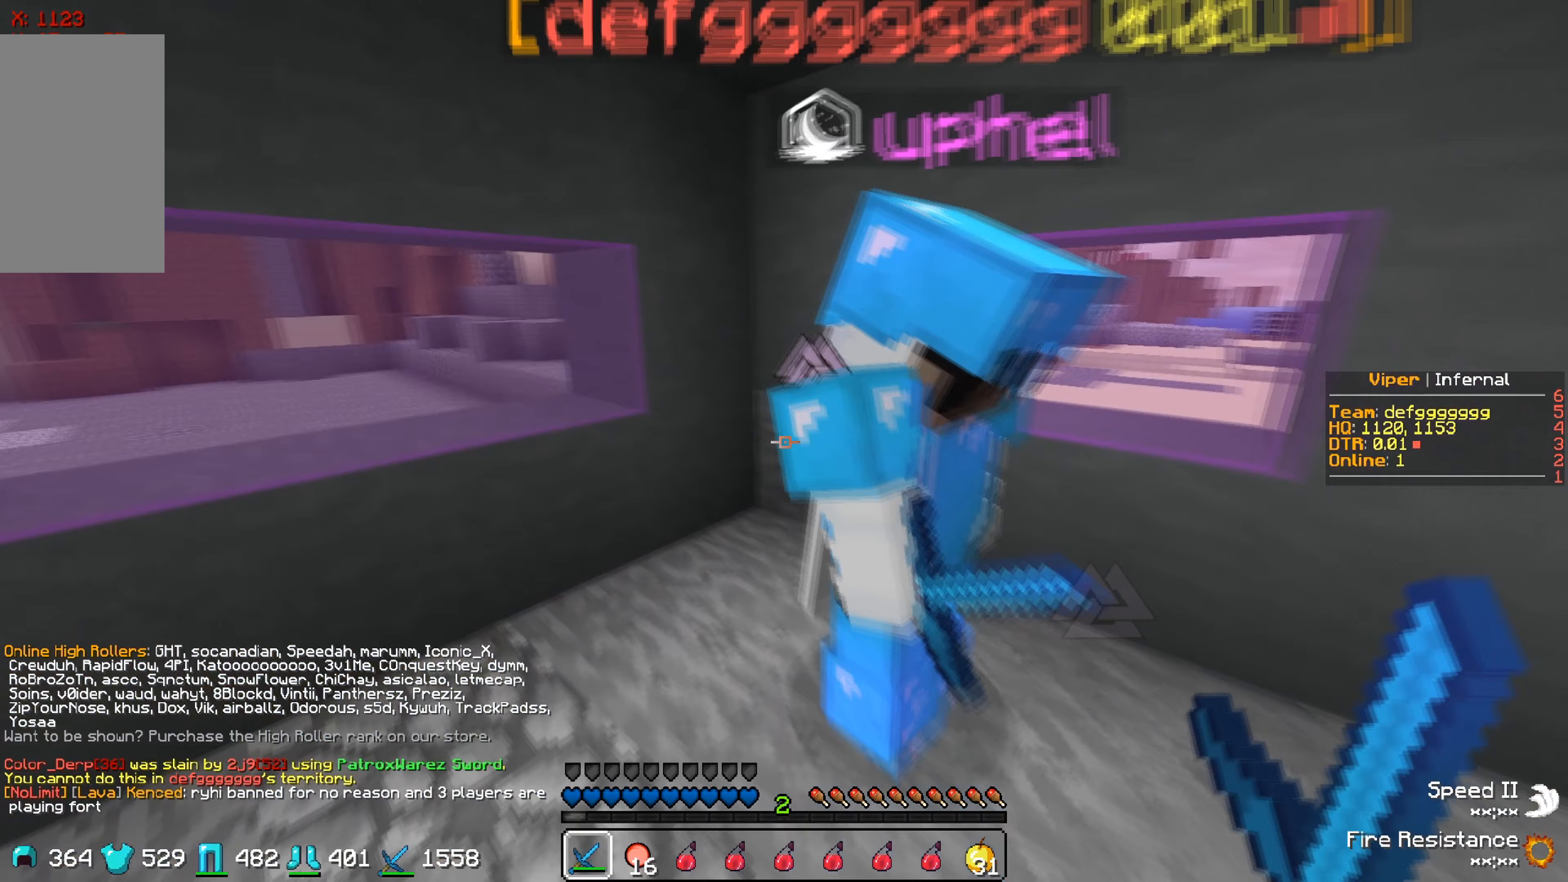
Gameplay with keyboard; each line is a JSON object with the keys held at the frame after it. "events" lists presses ("down") and releases ("up") of "a", "d", "s" and "w" between this image and that frame as [ms after this image, input, new state], when the widget could be followed in between. No other keys are recorded. Mouse input is not recorded.
{"keys": [], "events": [[83, "s", "up"]]}
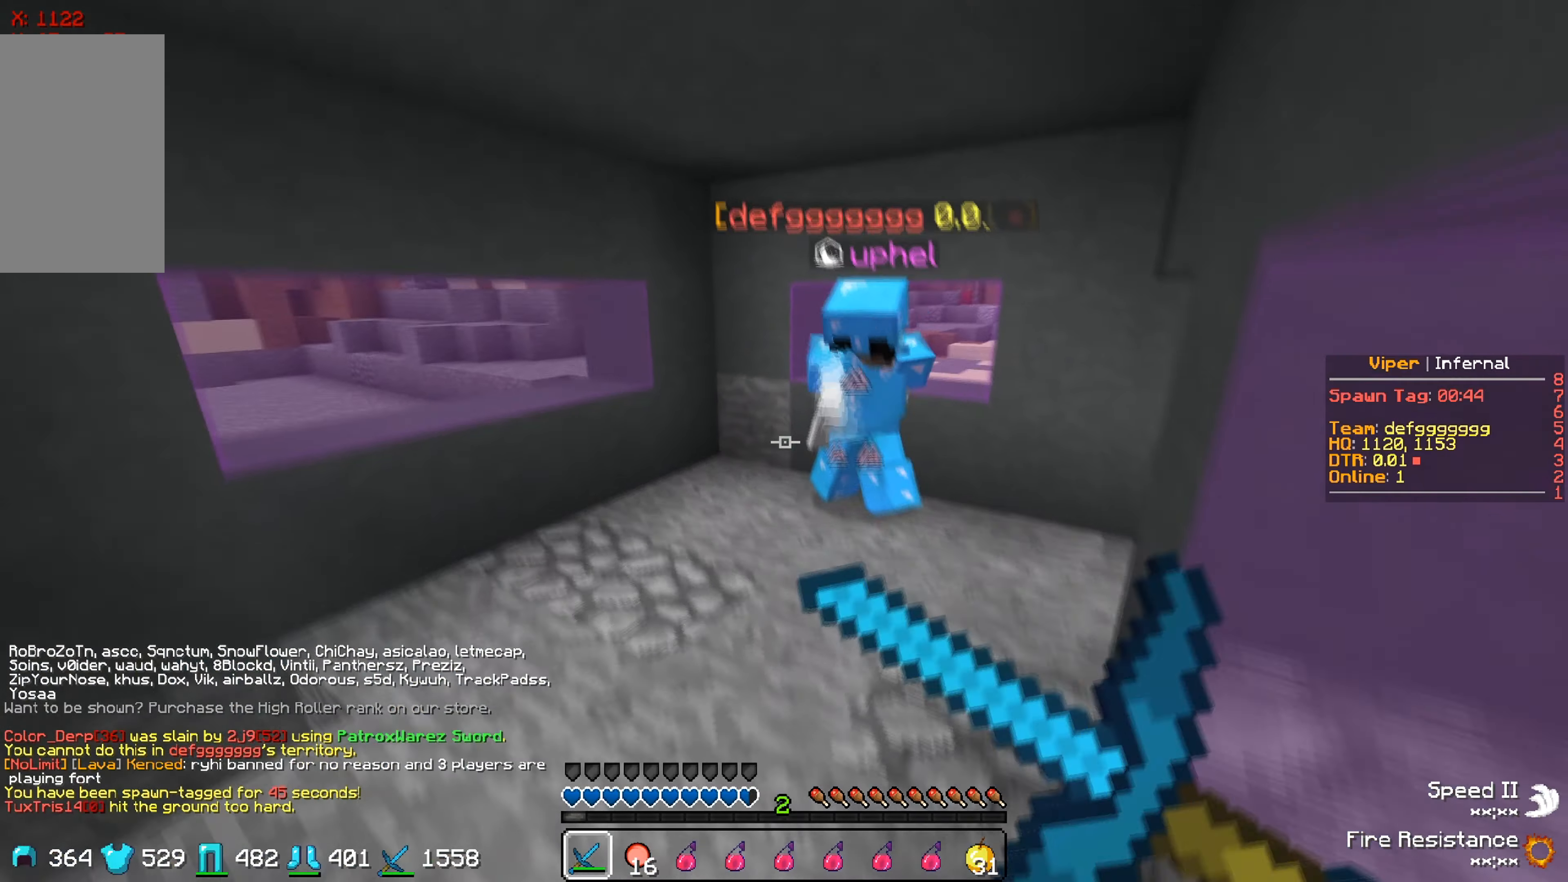
{"keys": ["w"], "events": [[283, "w", "down"]]}
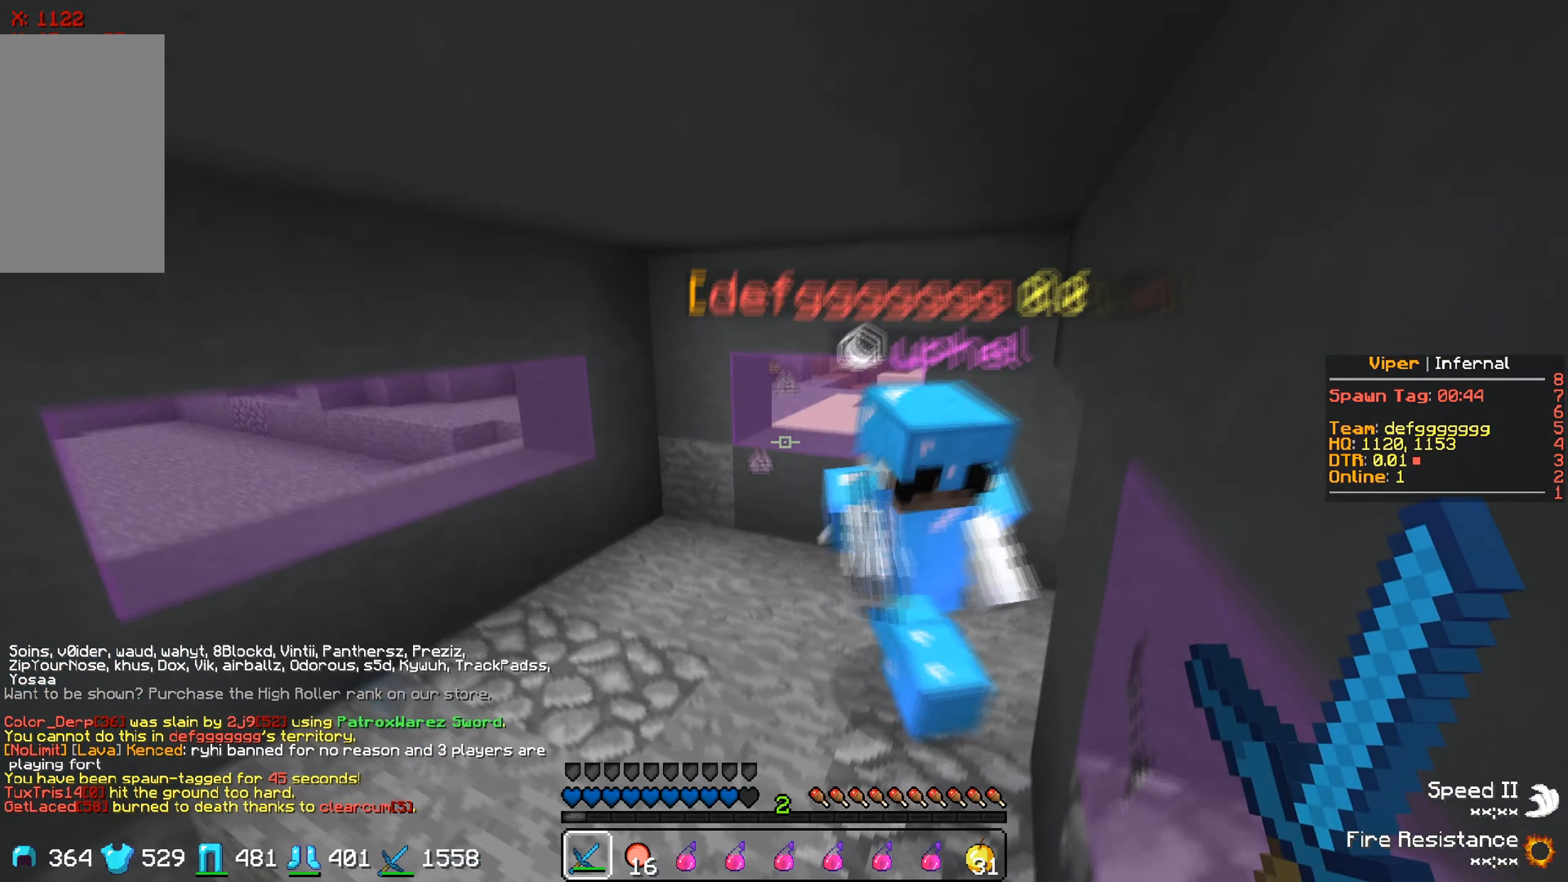
{"keys": [], "events": [[117, "w", "up"]]}
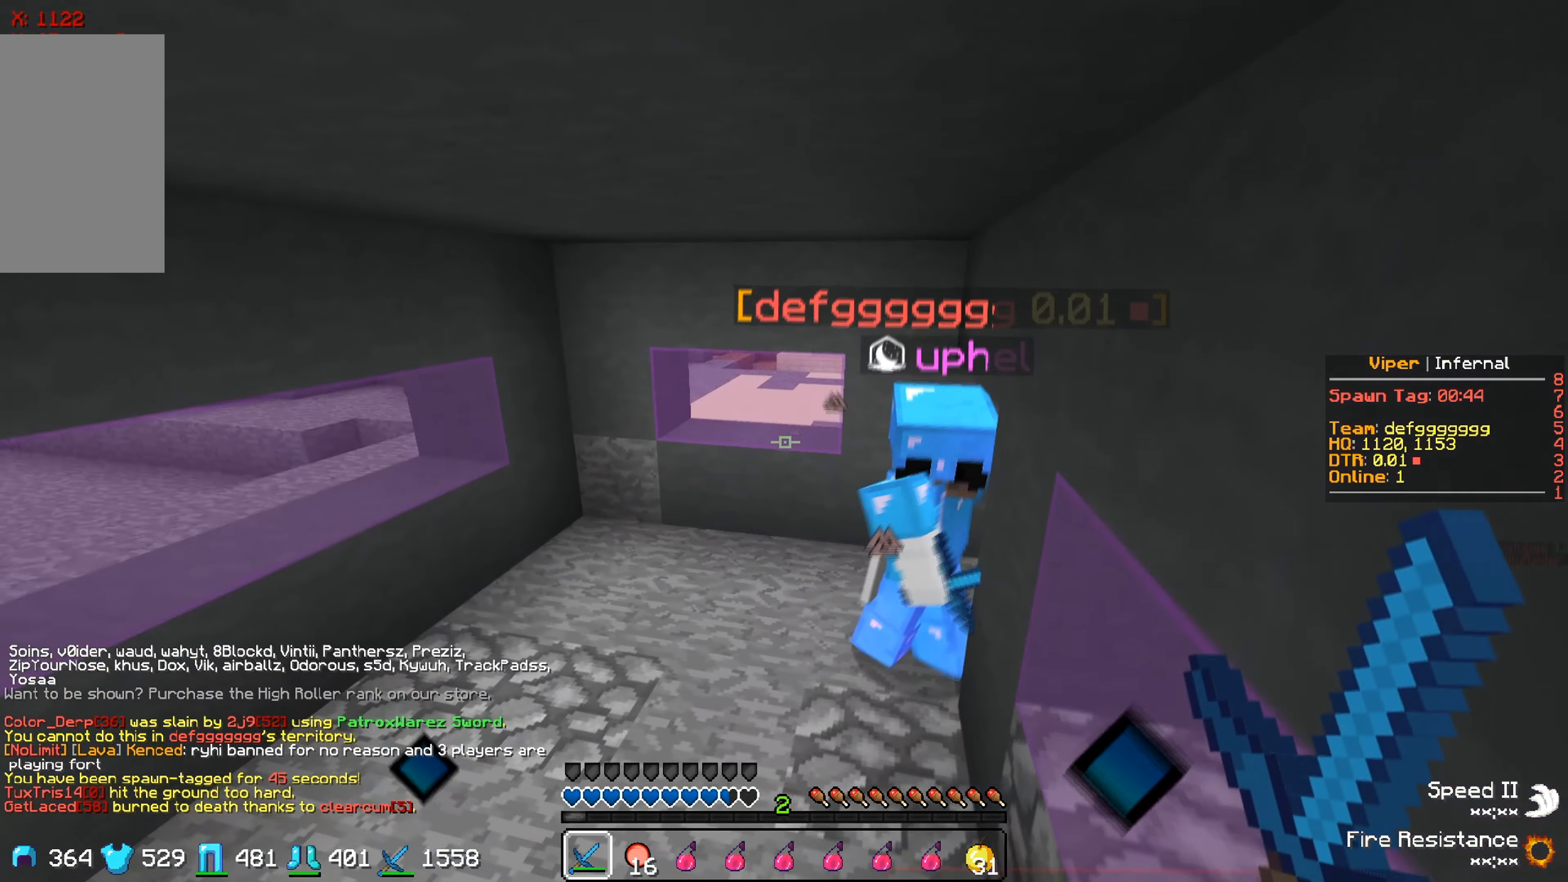
{"keys": [], "events": []}
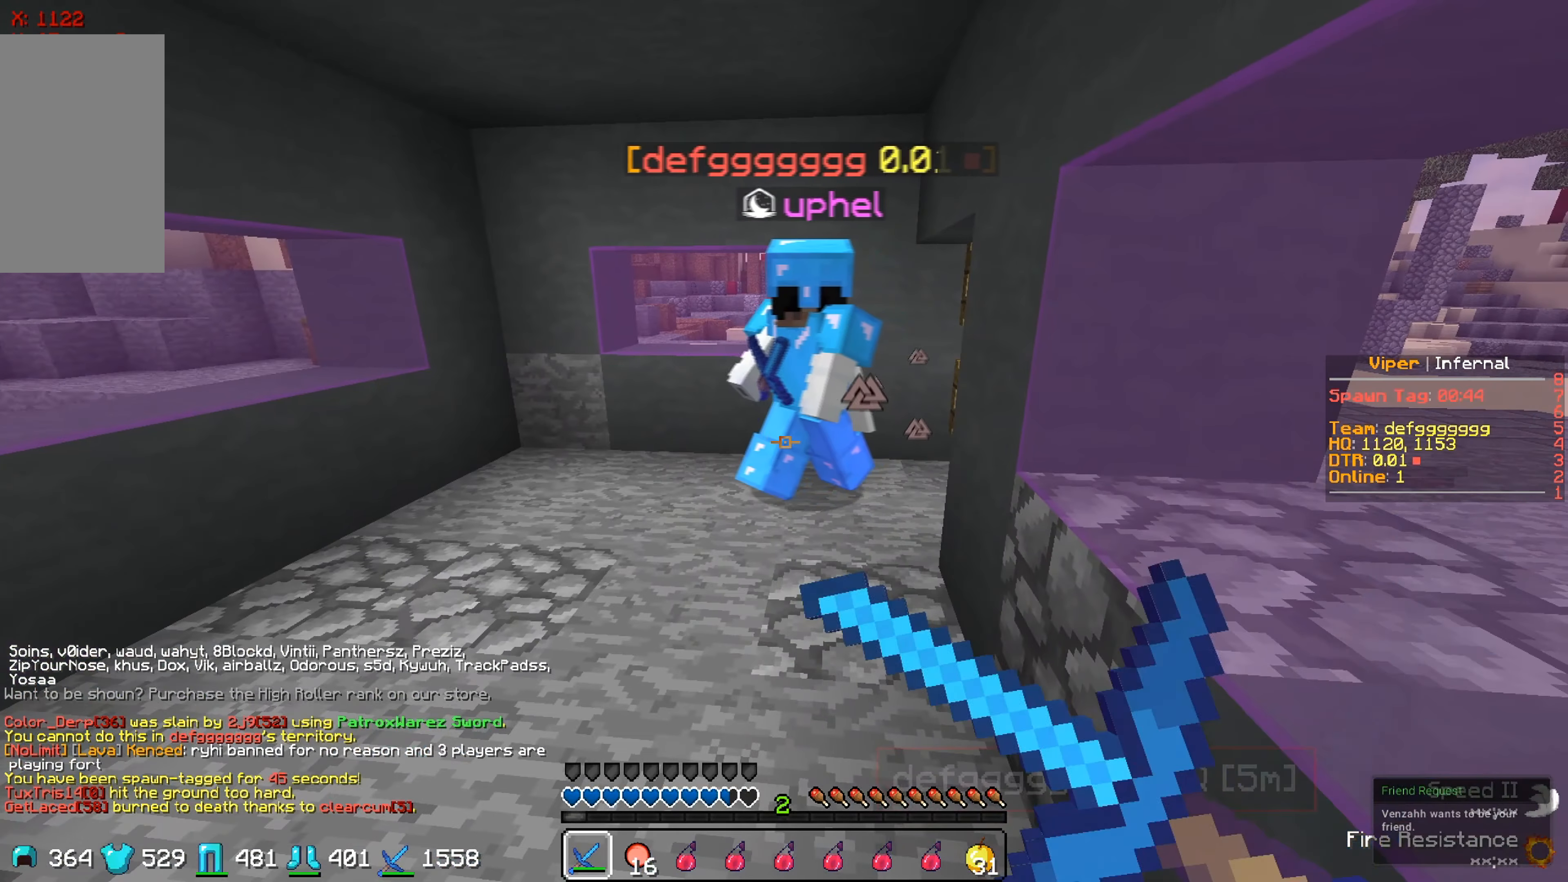
{"keys": [], "events": [[267, "w", "down"], [383, "w", "up"]]}
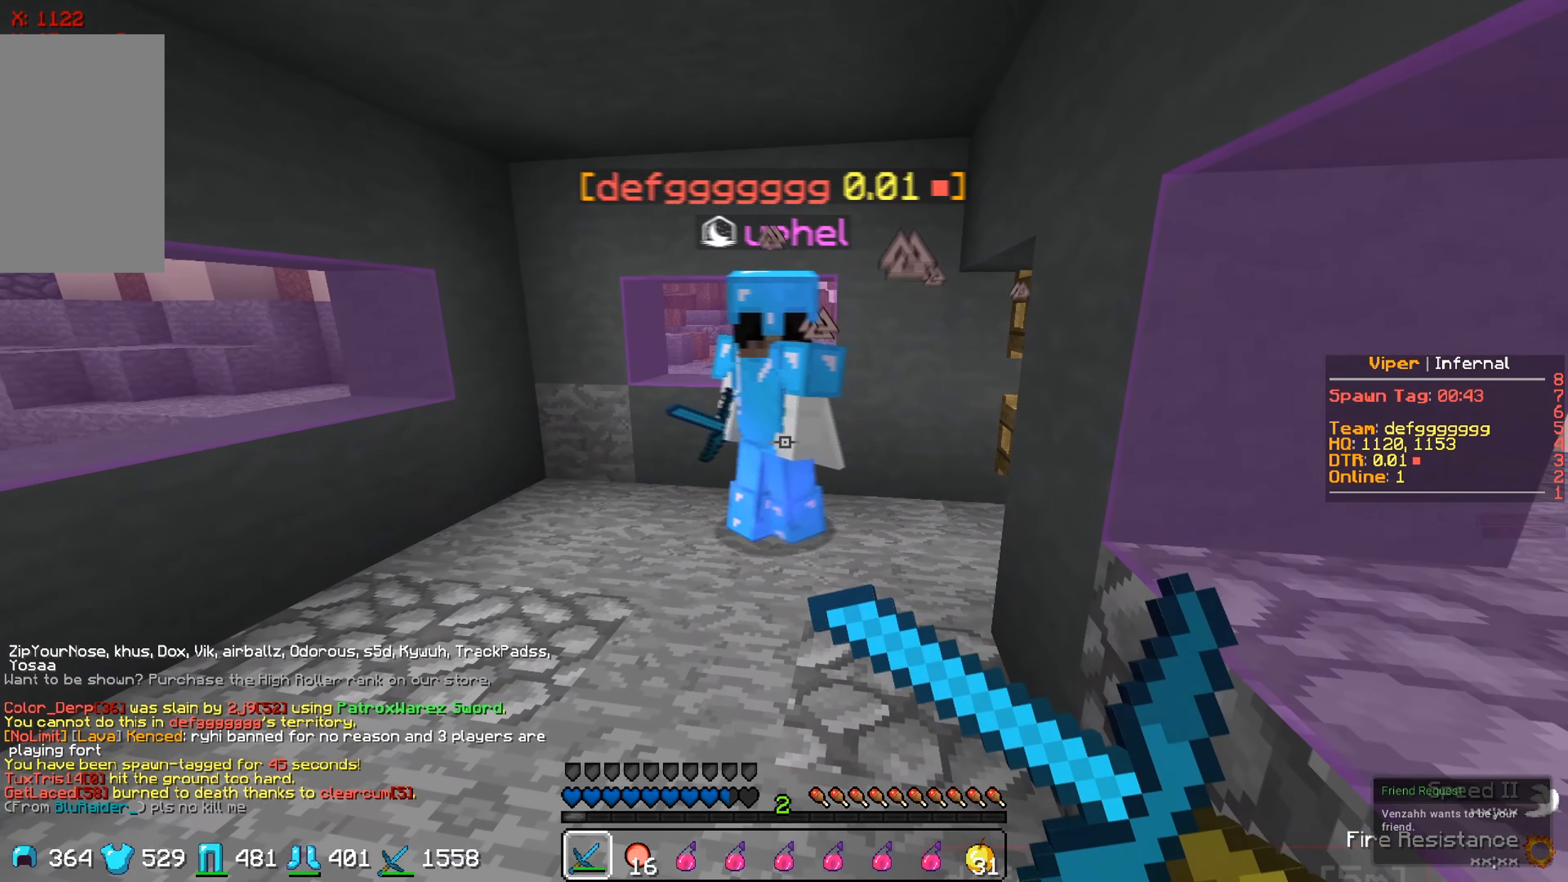
{"keys": [], "events": []}
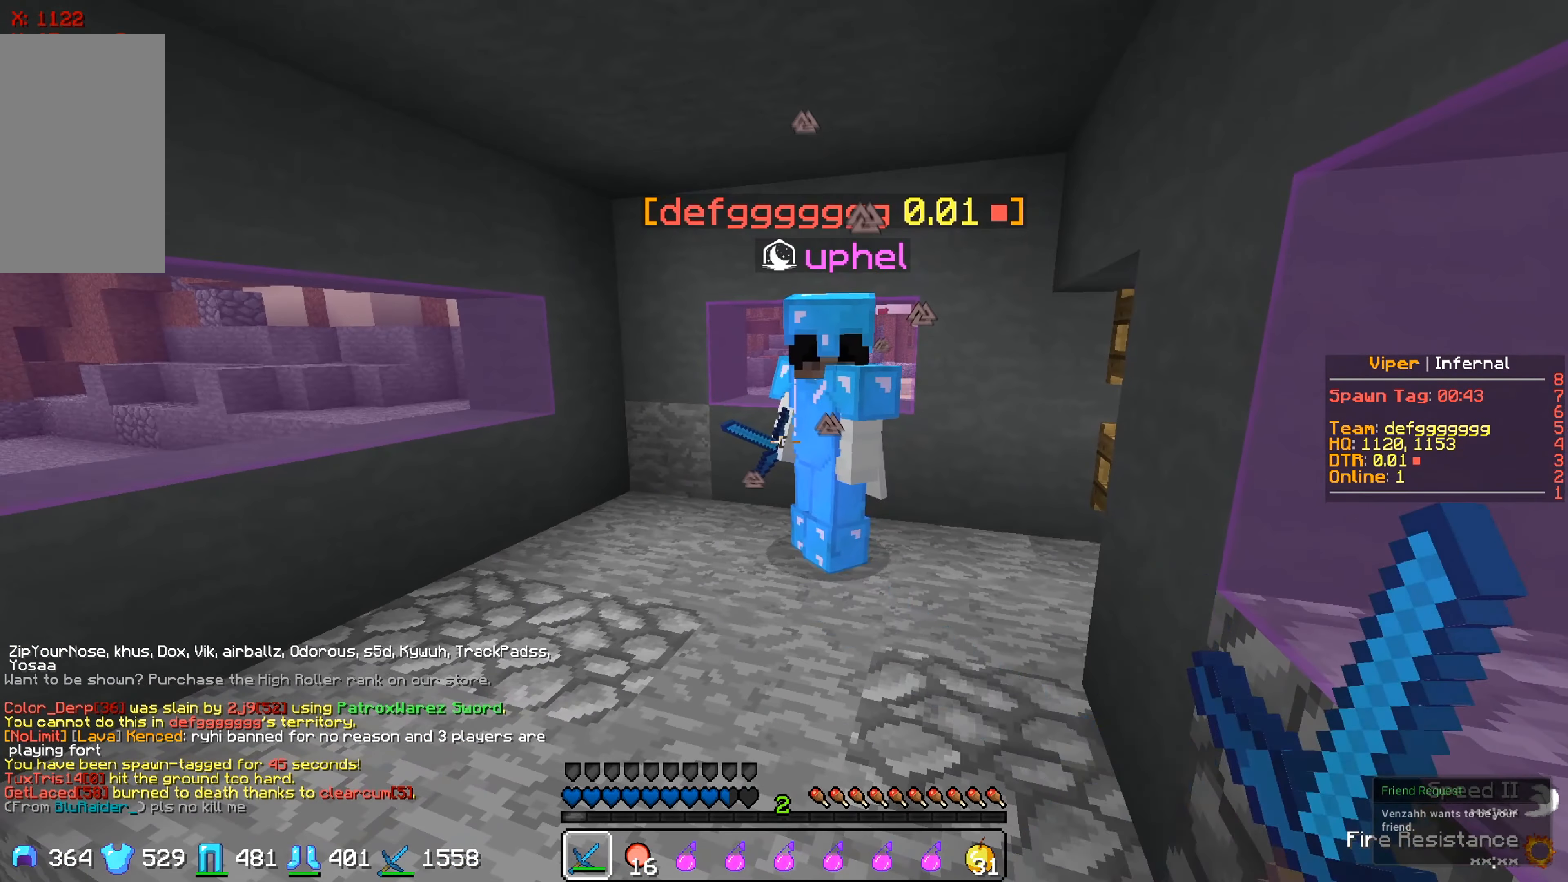
{"keys": [], "events": []}
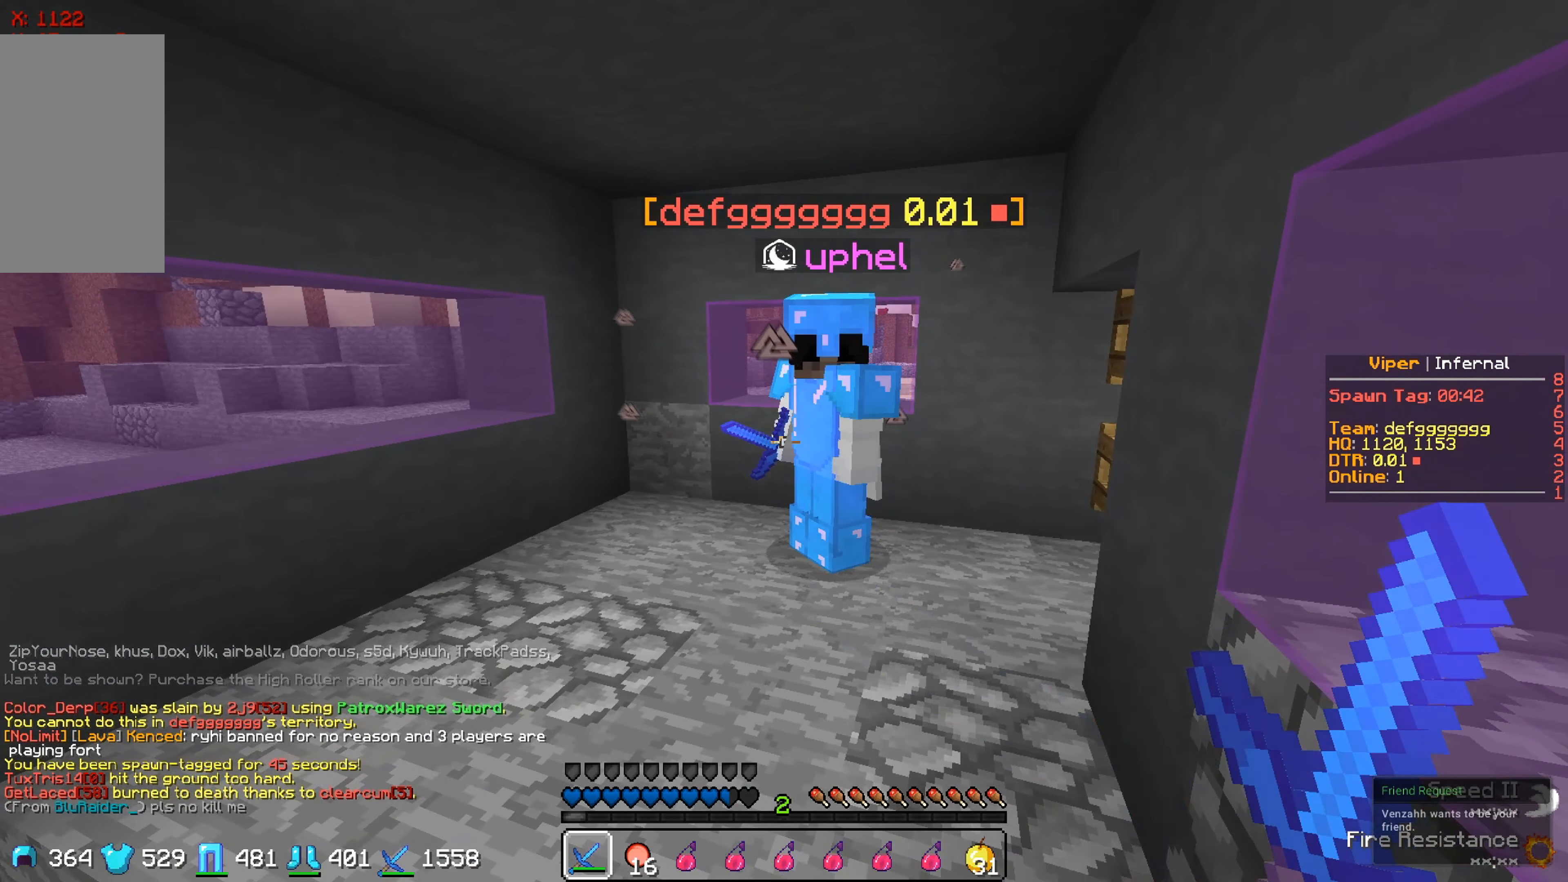
{"keys": ["a"], "events": [[450, "a", "down"]]}
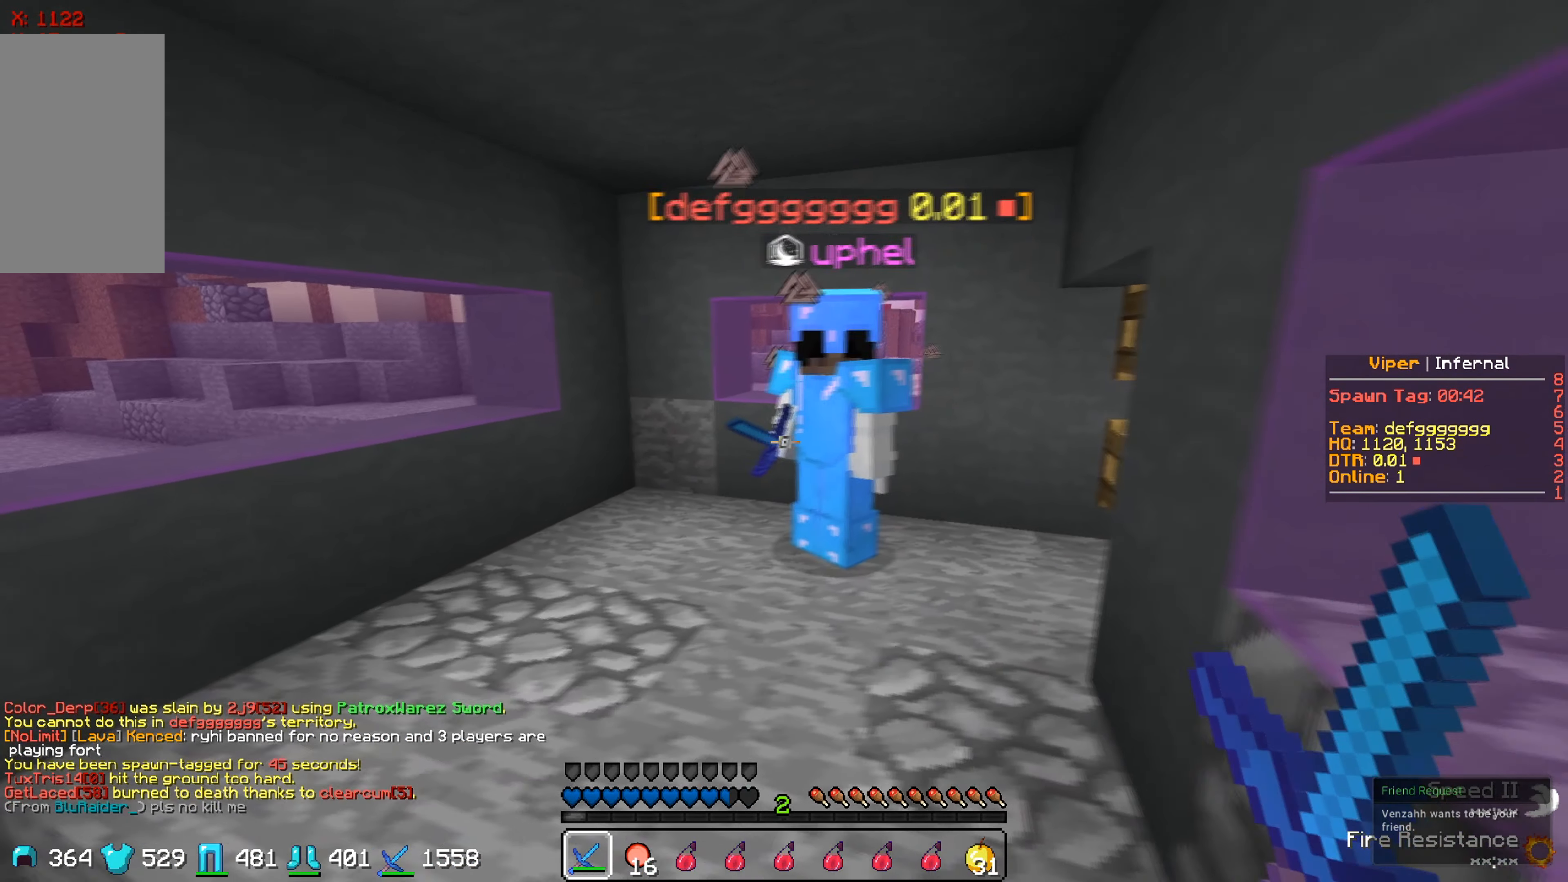
{"keys": [], "events": [[133, "a", "up"]]}
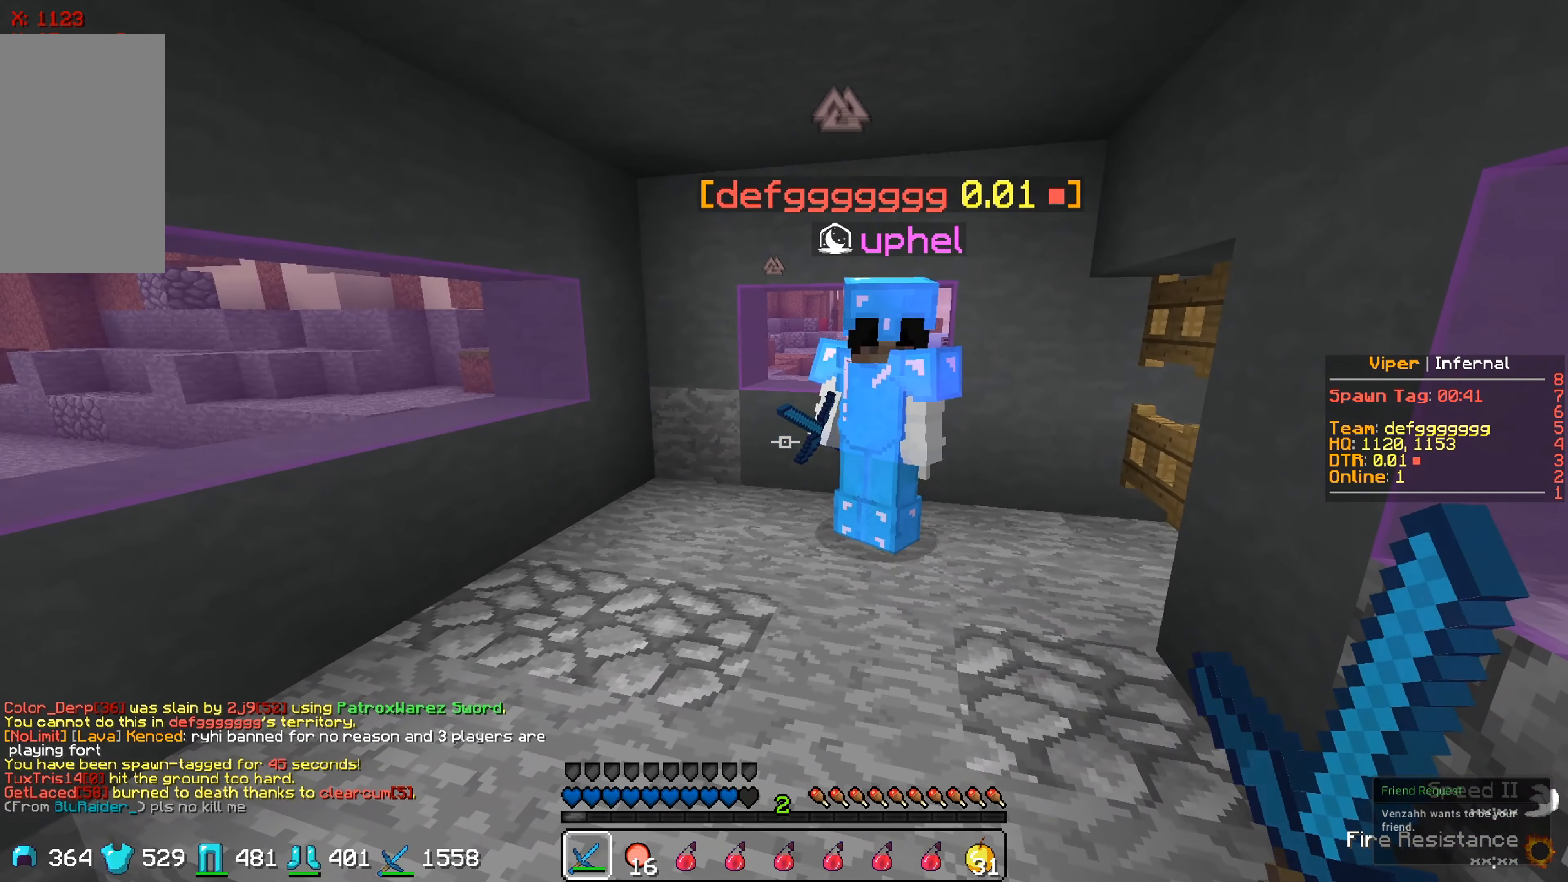
{"keys": [], "events": []}
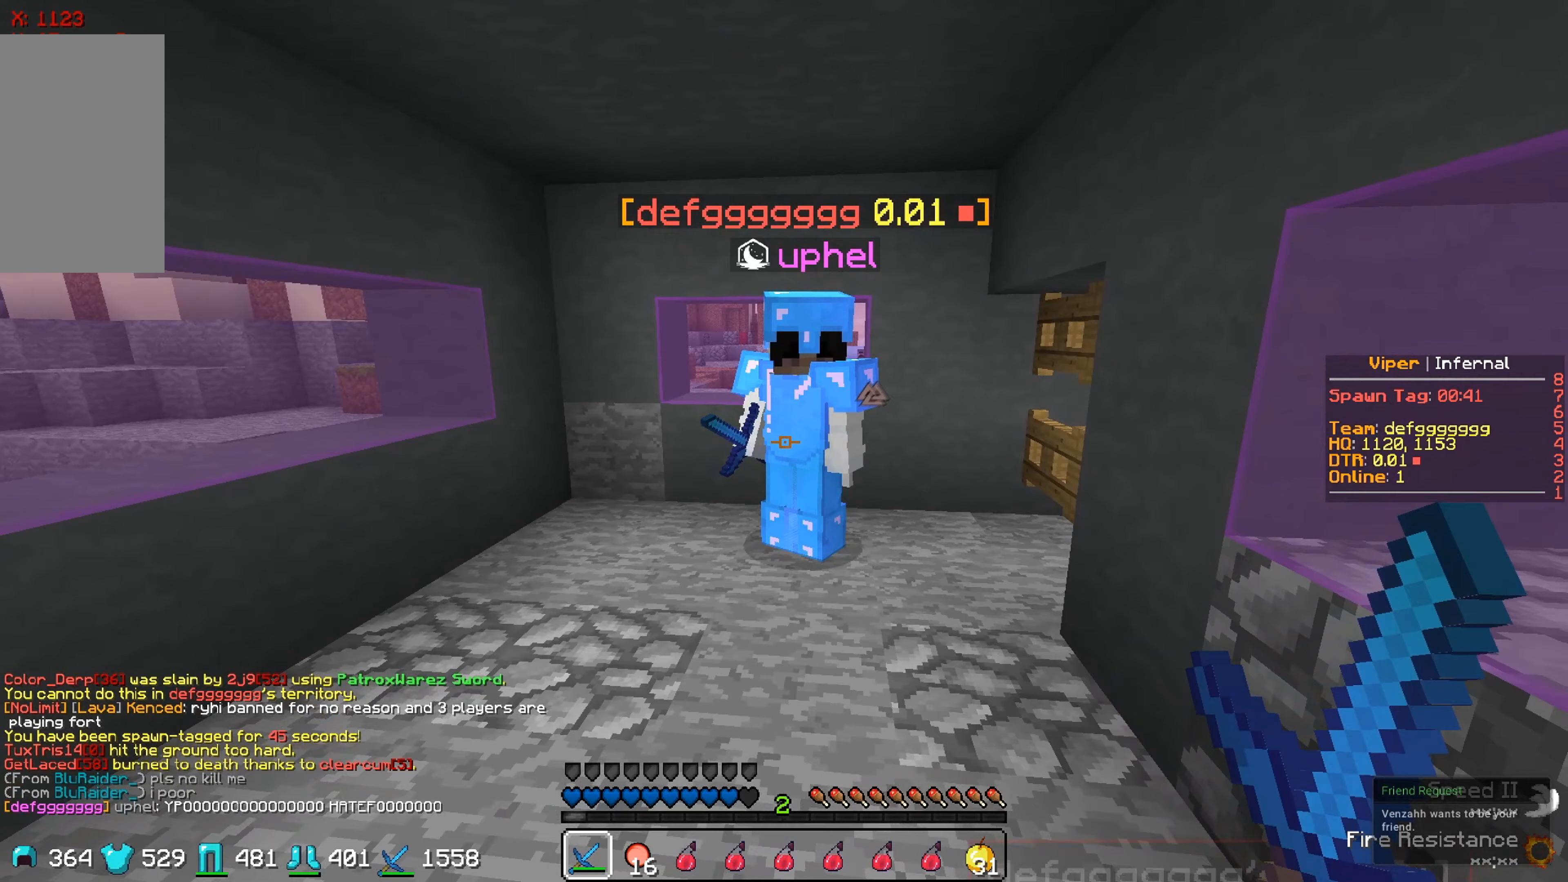
{"keys": [], "events": []}
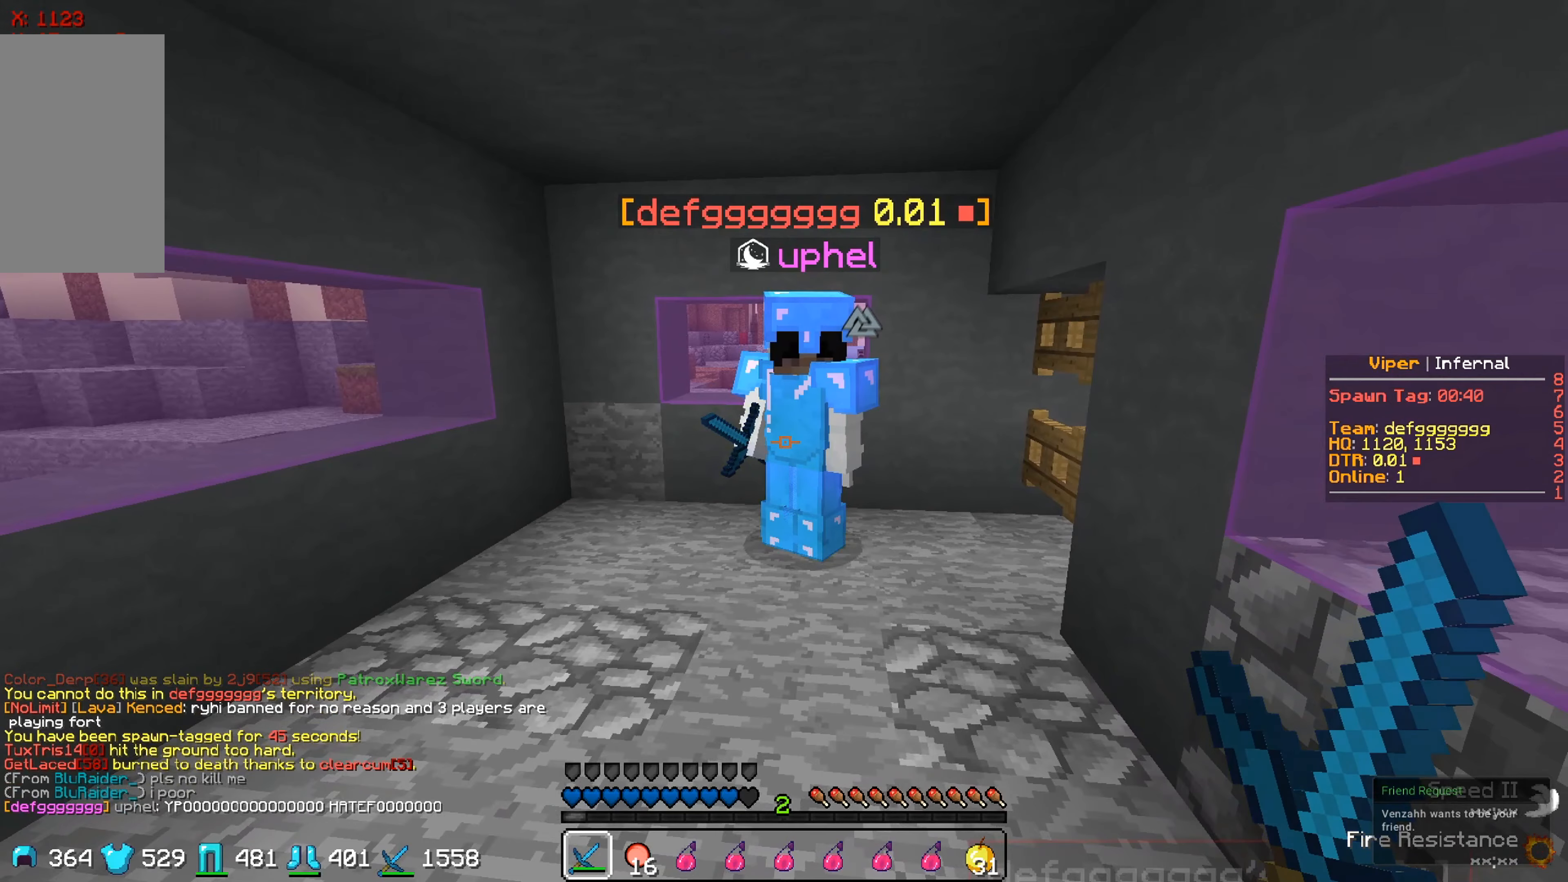
{"keys": [], "events": []}
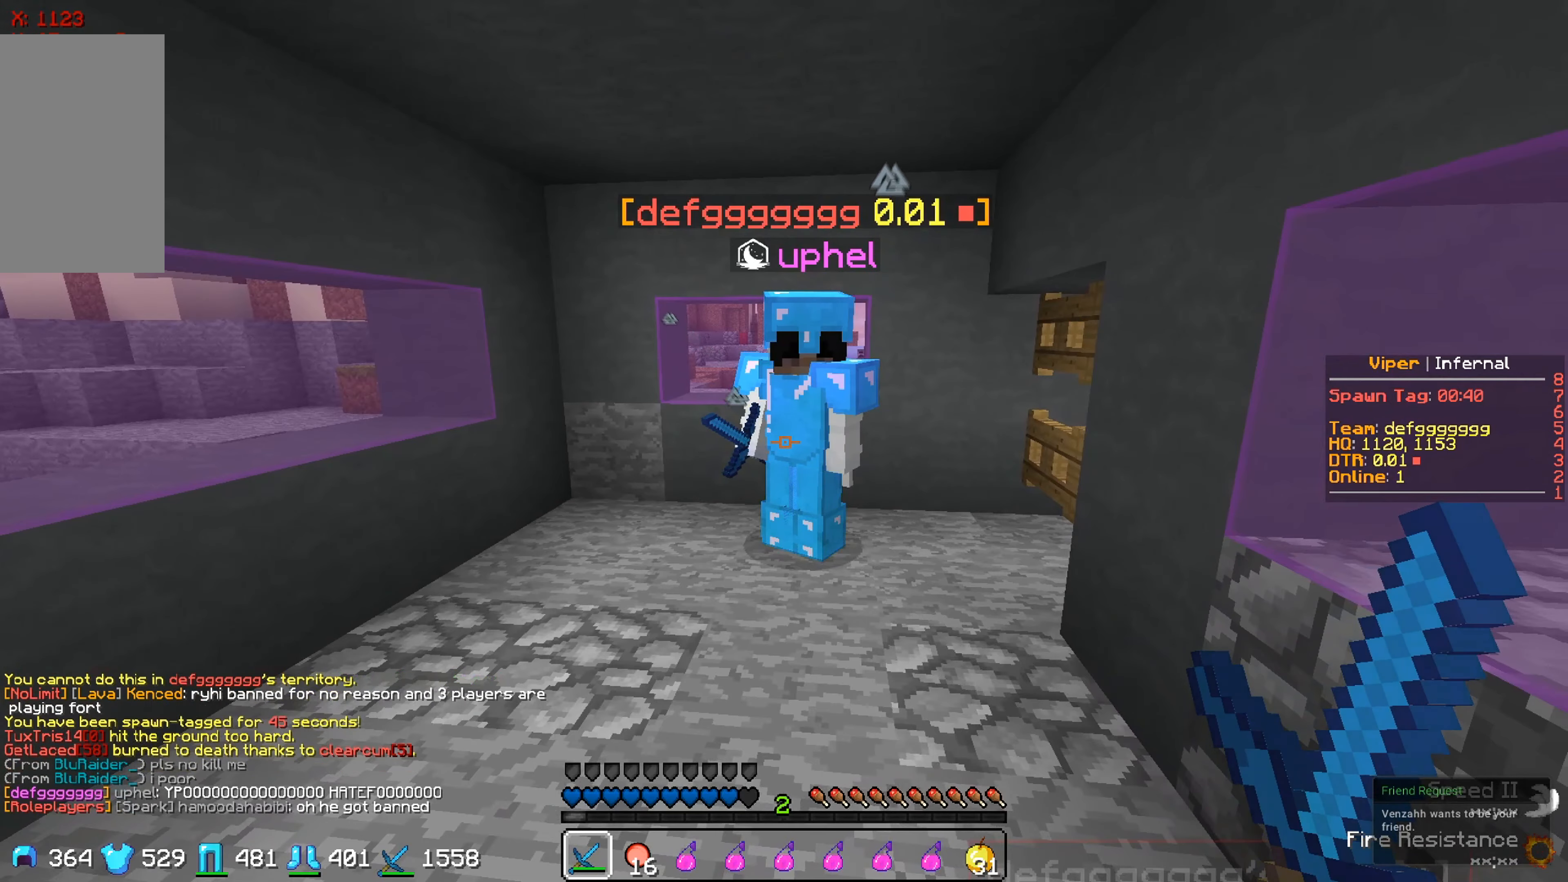
{"keys": ["a"], "events": [[483, "a", "down"]]}
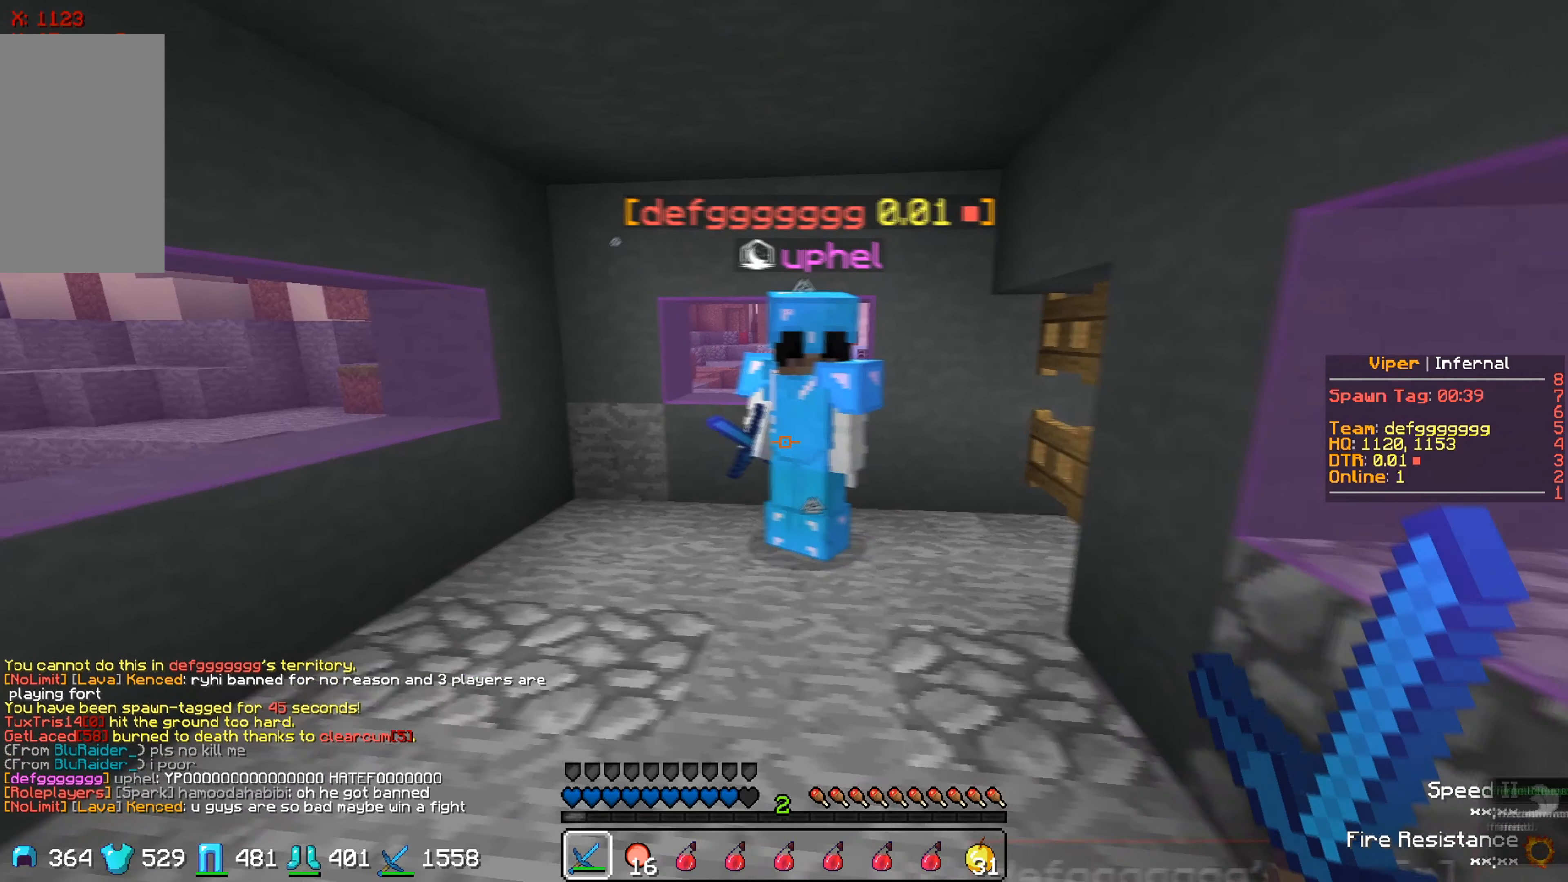
{"keys": [], "events": [[483, "a", "up"]]}
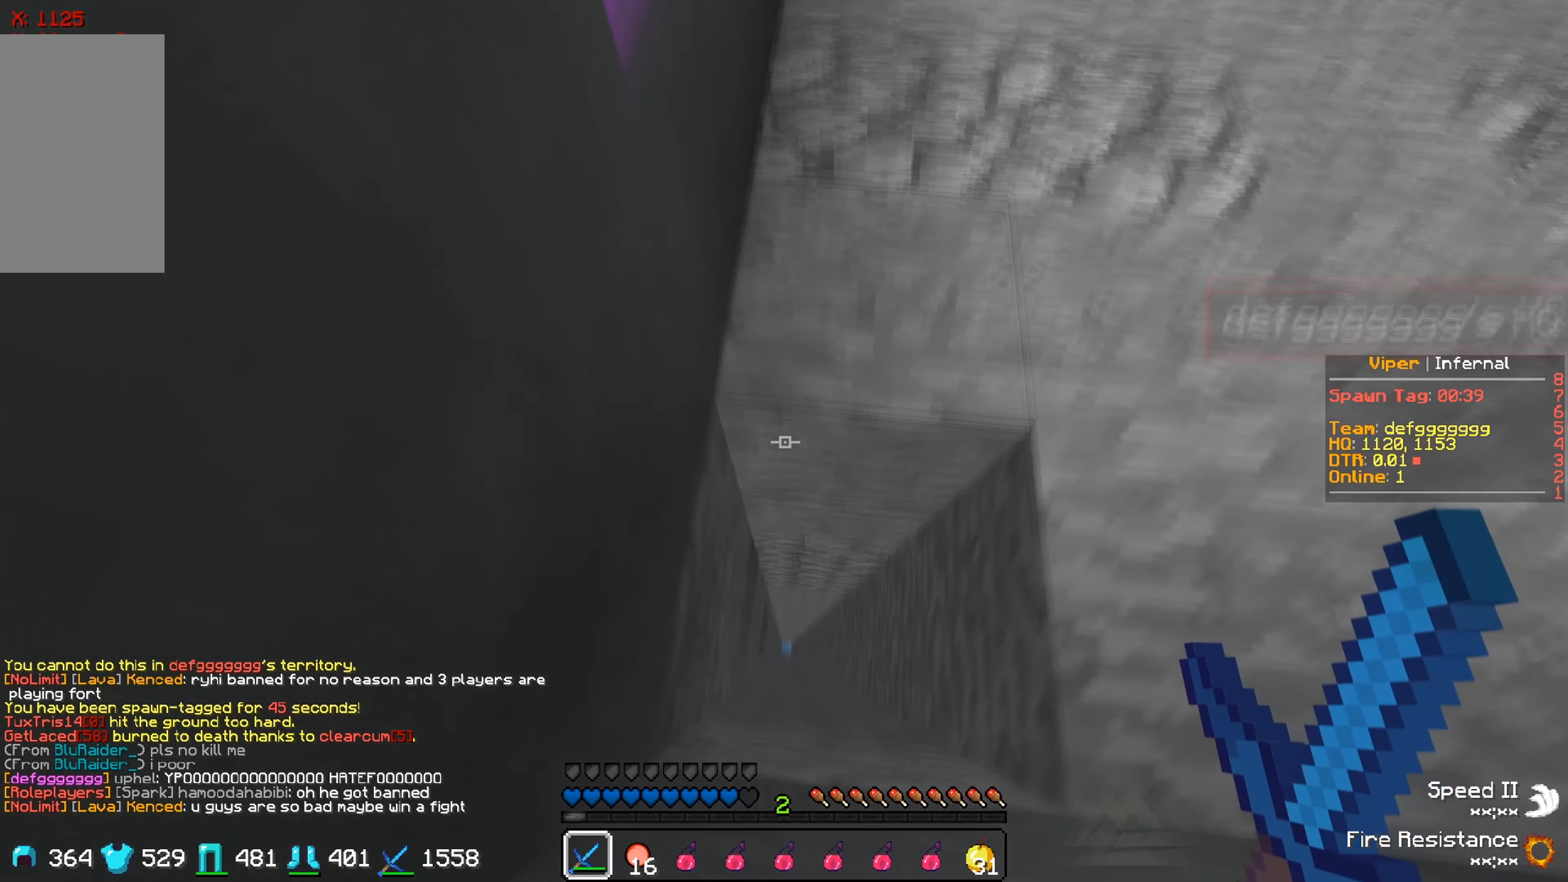
{"keys": [], "events": []}
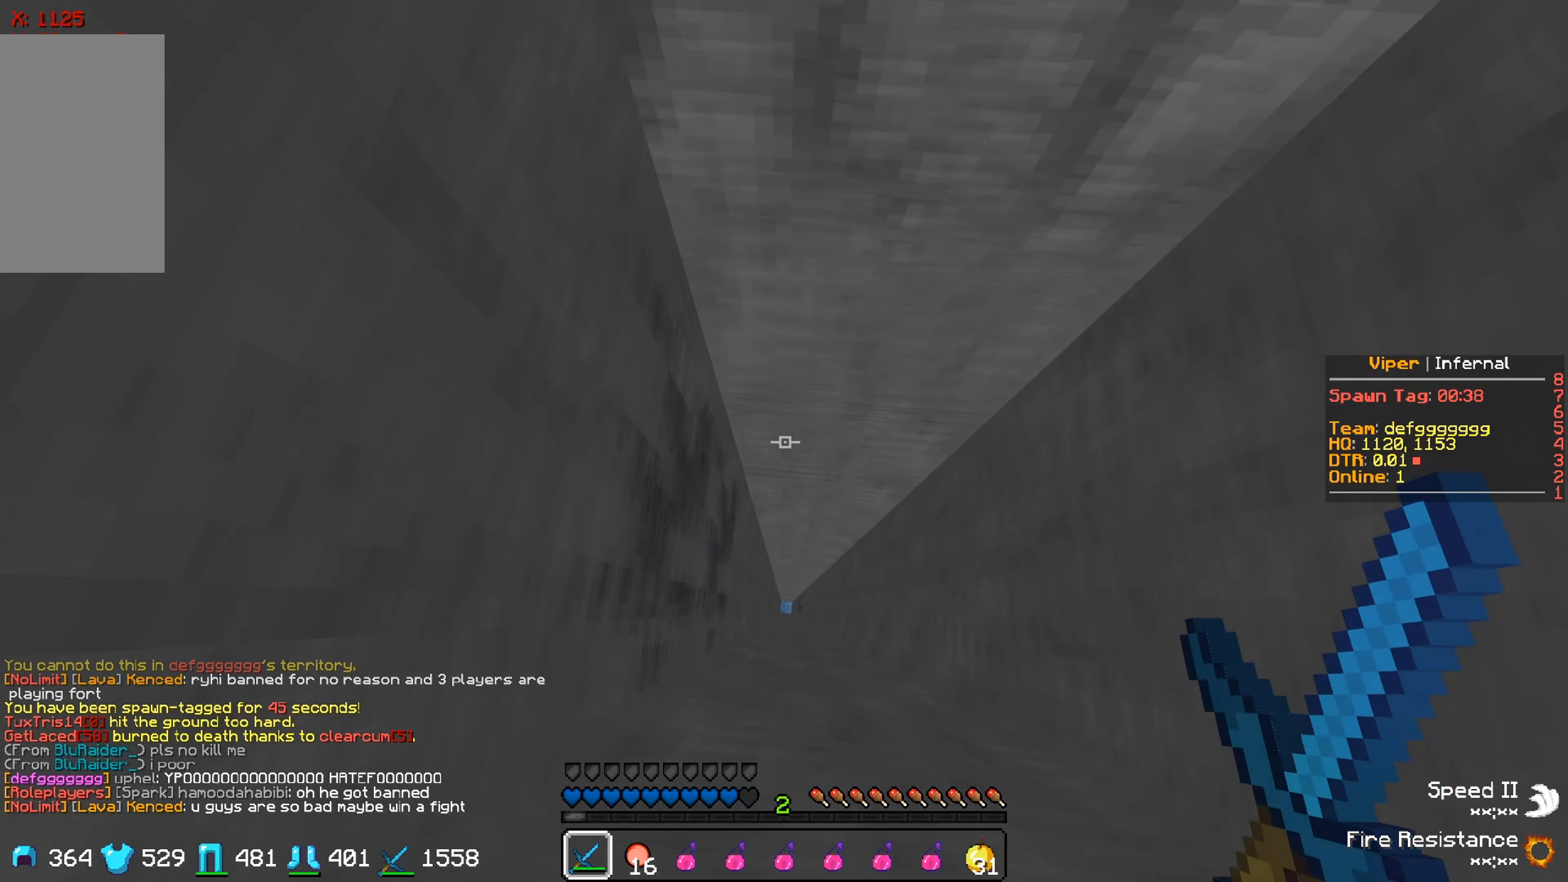
{"keys": [], "events": []}
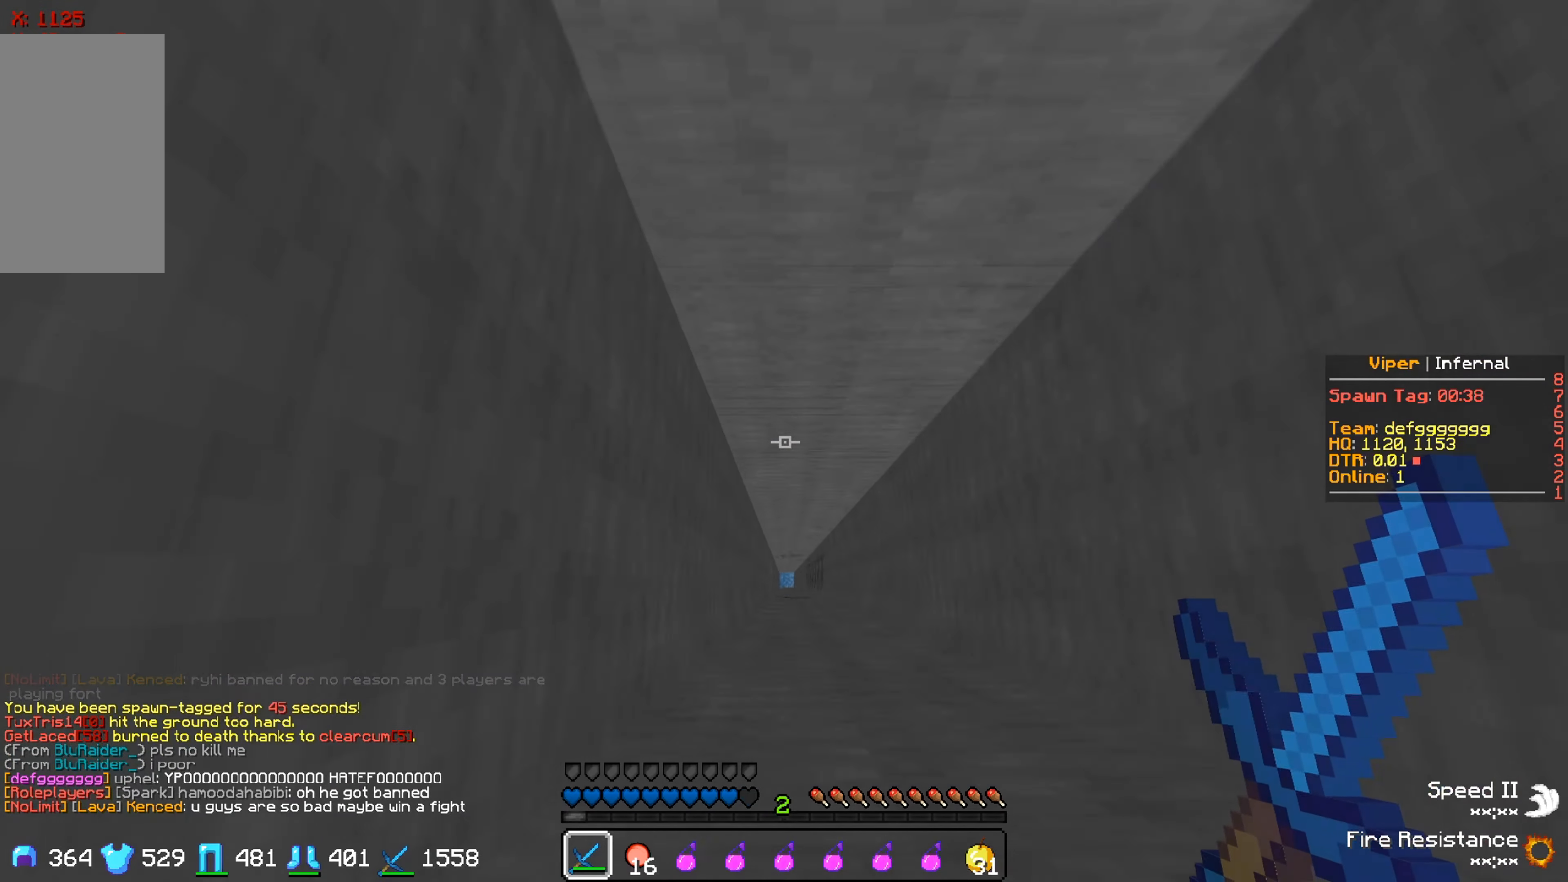
{"keys": [], "events": []}
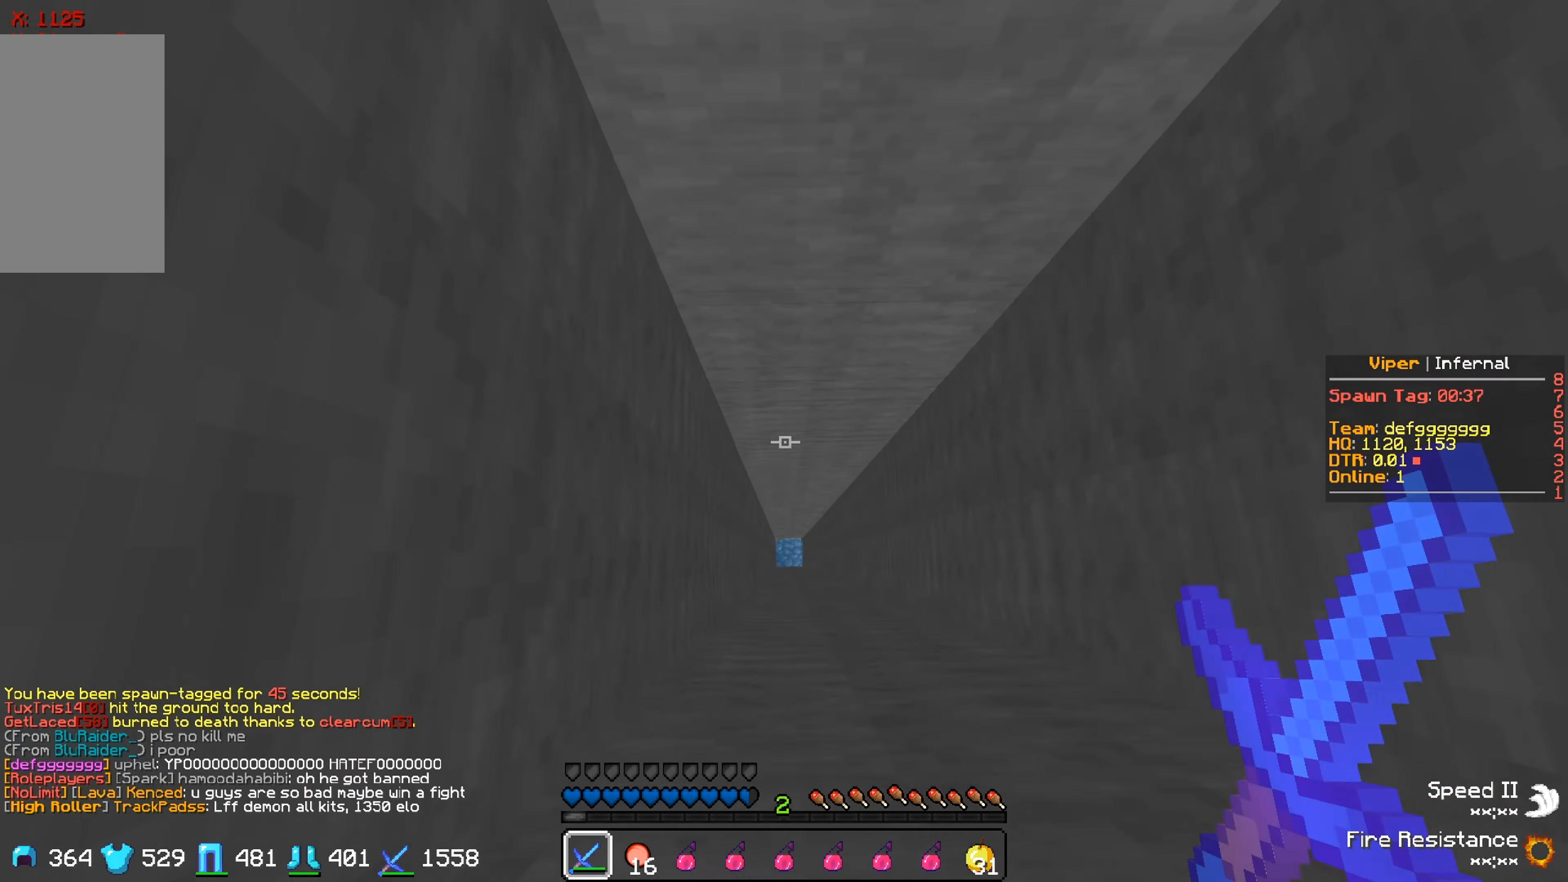
{"keys": [], "events": []}
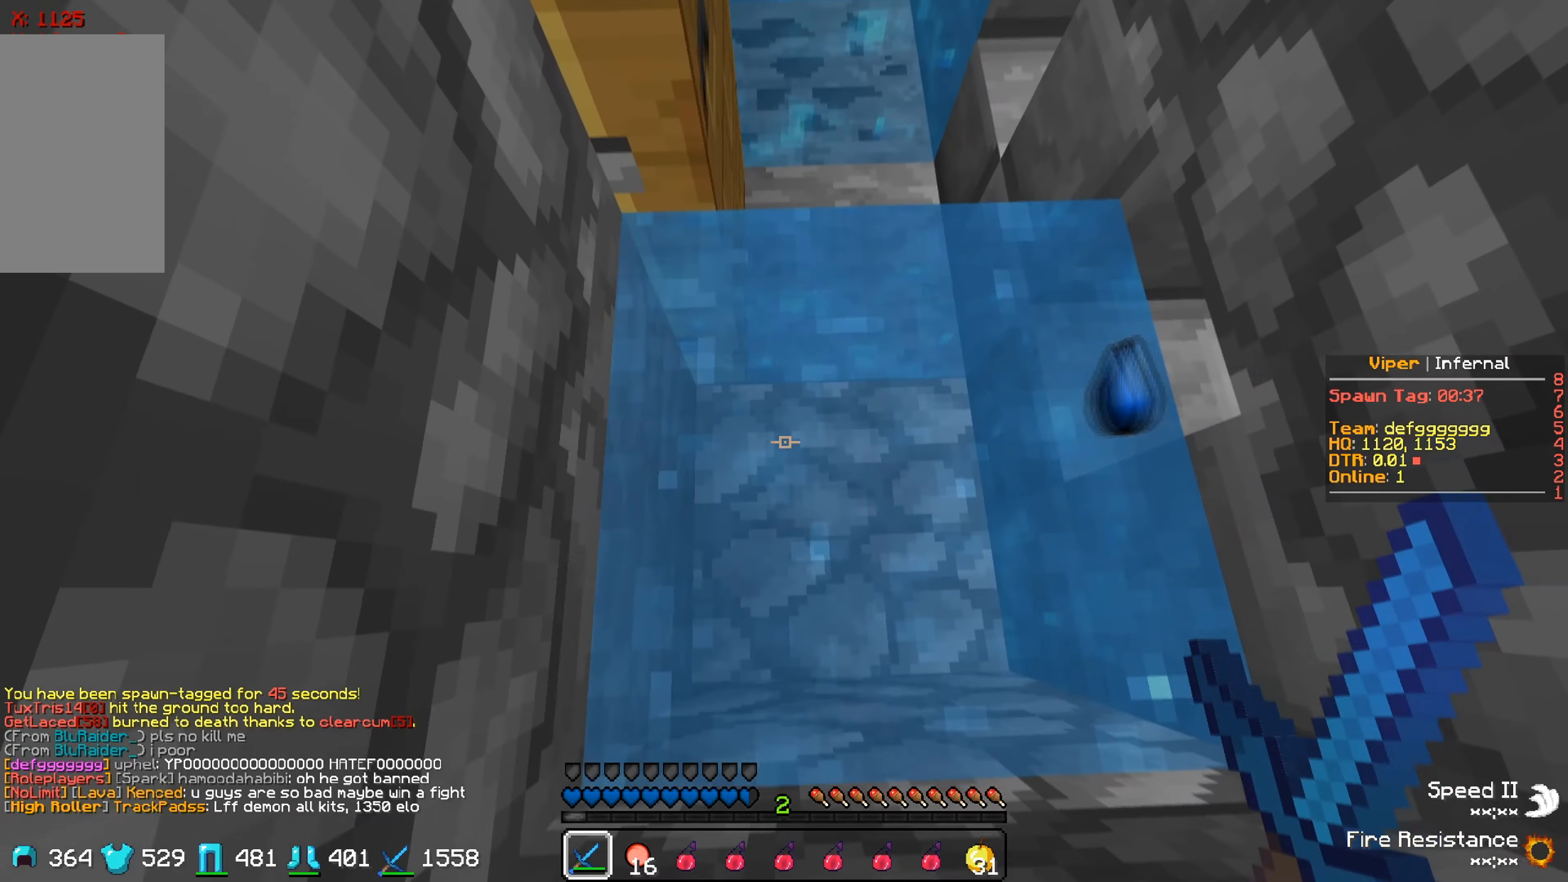
{"keys": [], "events": []}
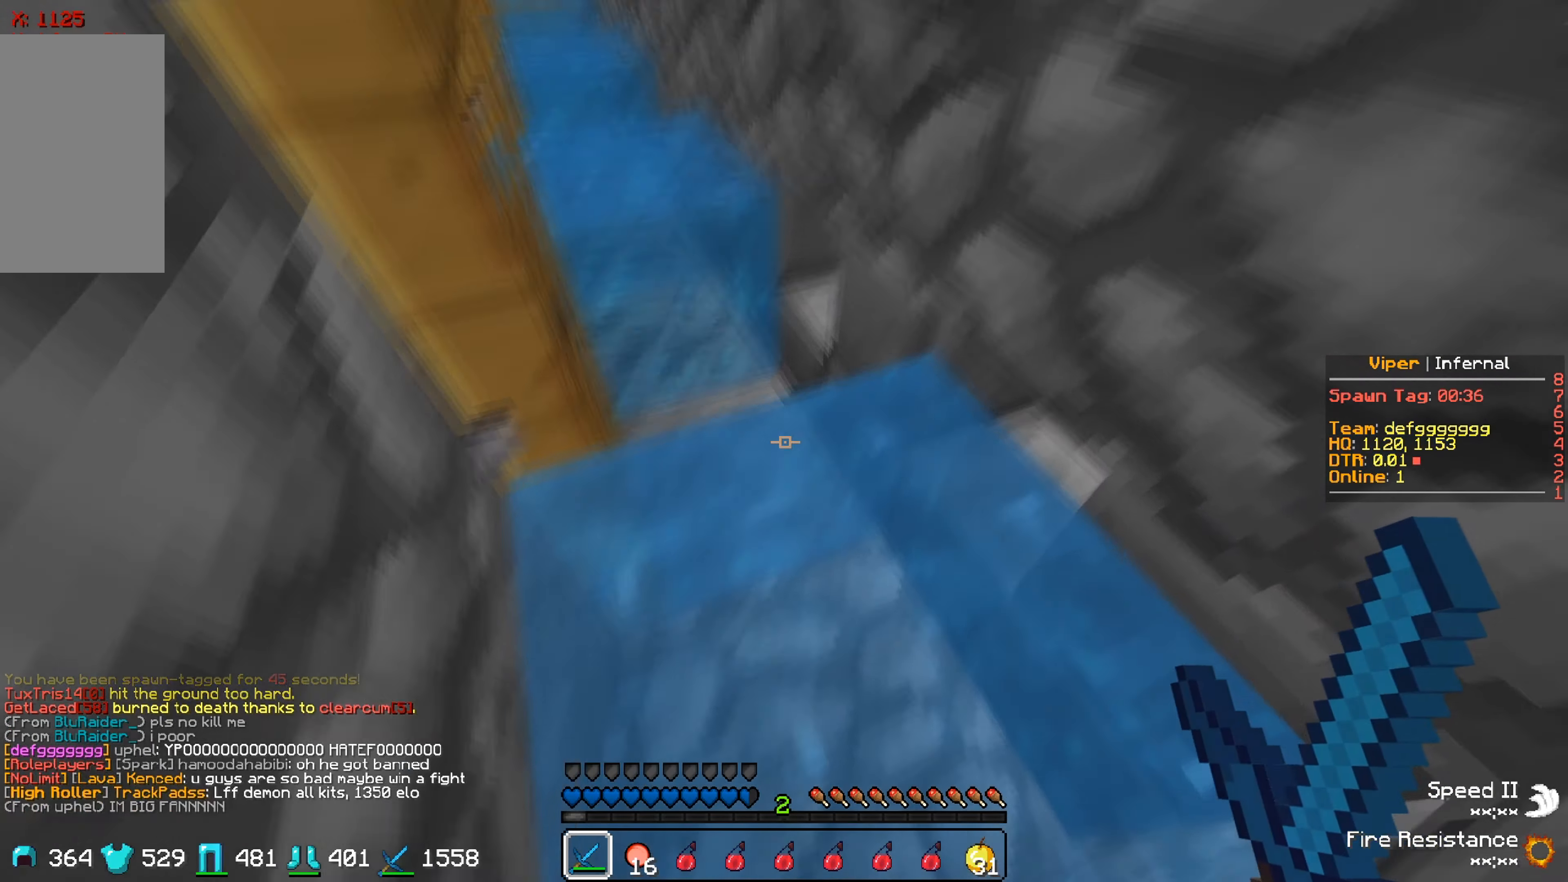
{"keys": ["w"], "events": [[317, "w", "down"]]}
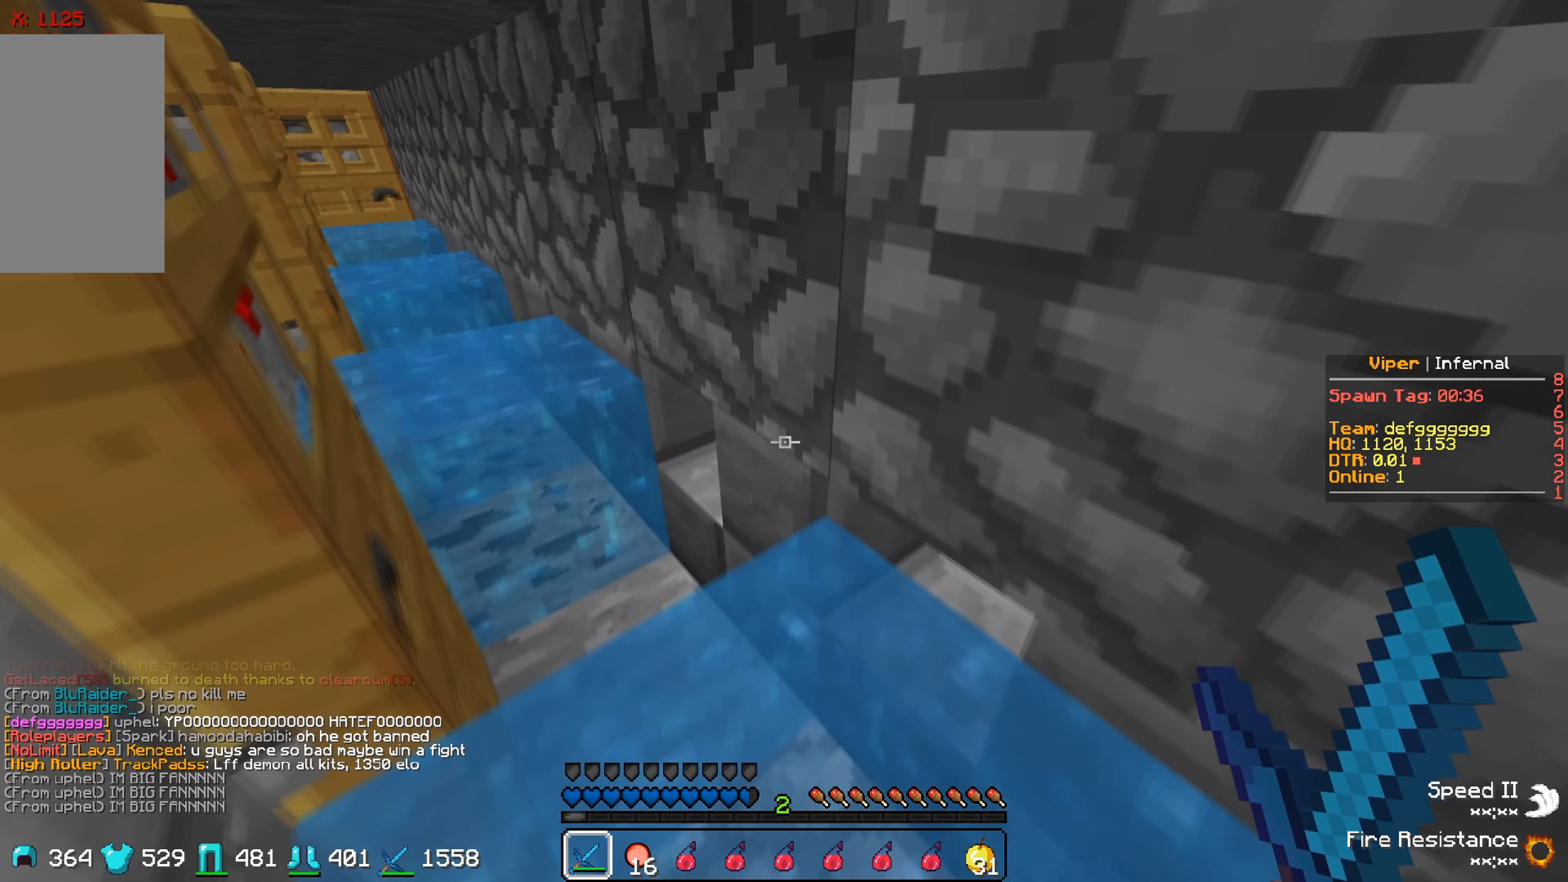
{"keys": [], "events": [[233, "a", "down"], [450, "w", "up"], [500, "a", "up"]]}
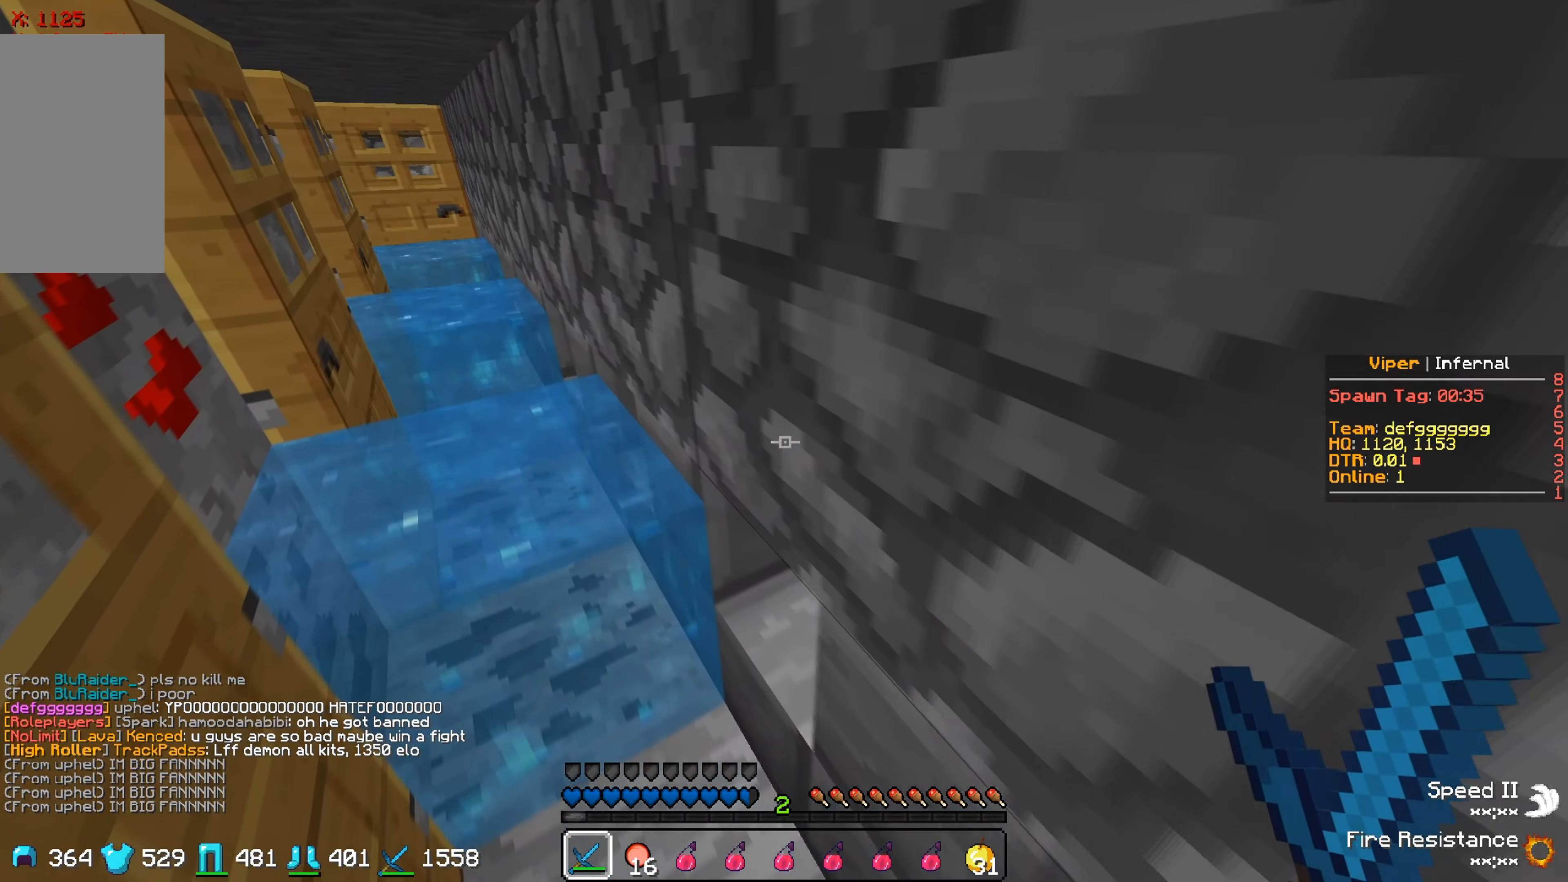
{"keys": [], "events": []}
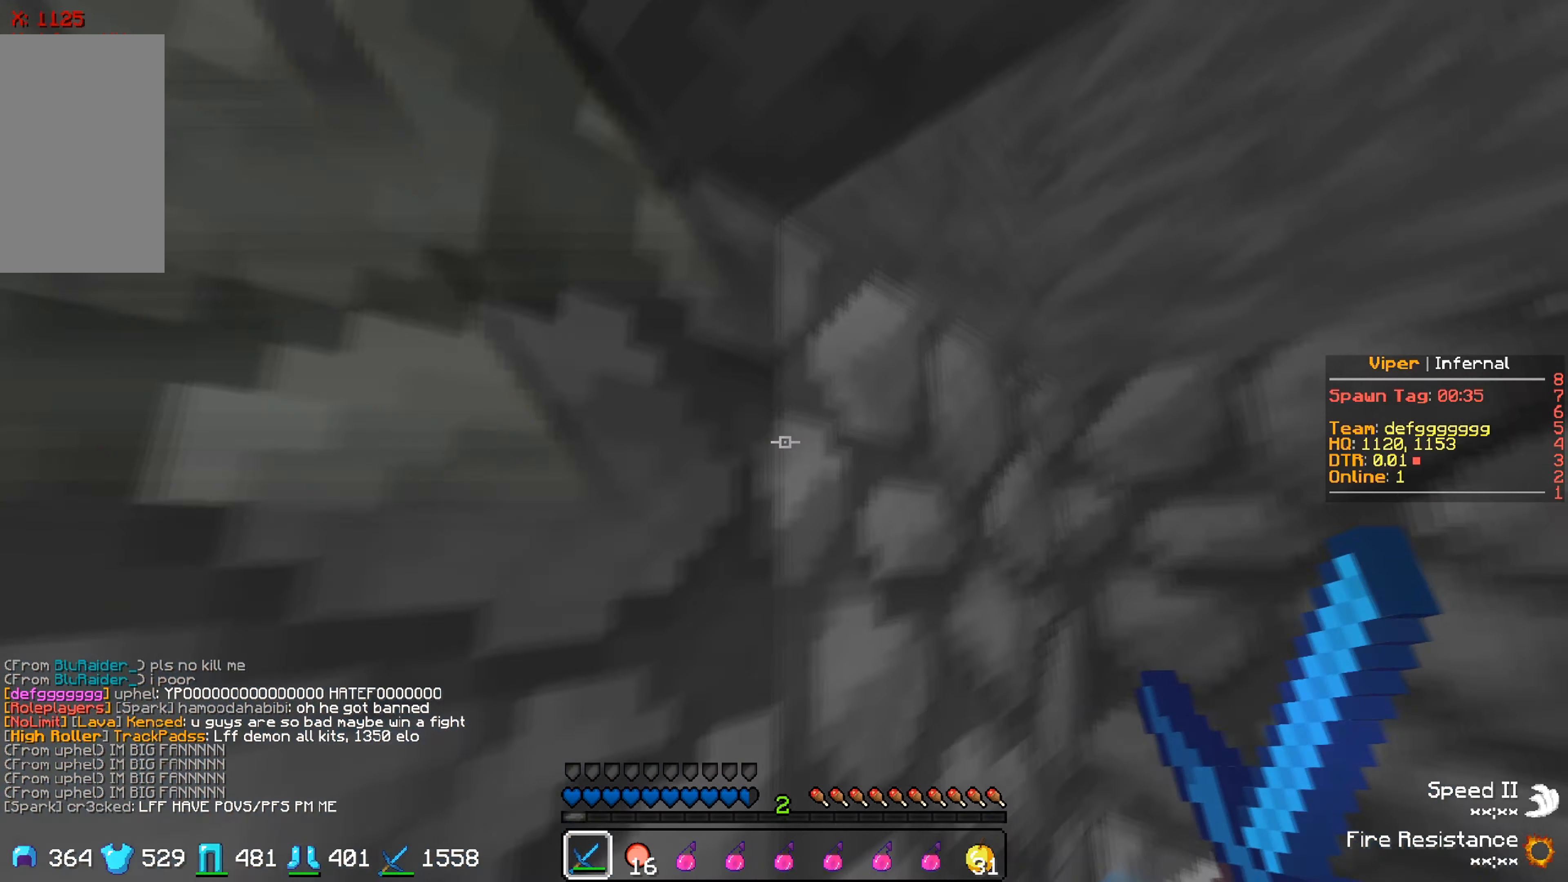
{"keys": [], "events": [[183, "w", "down"], [483, "w", "up"]]}
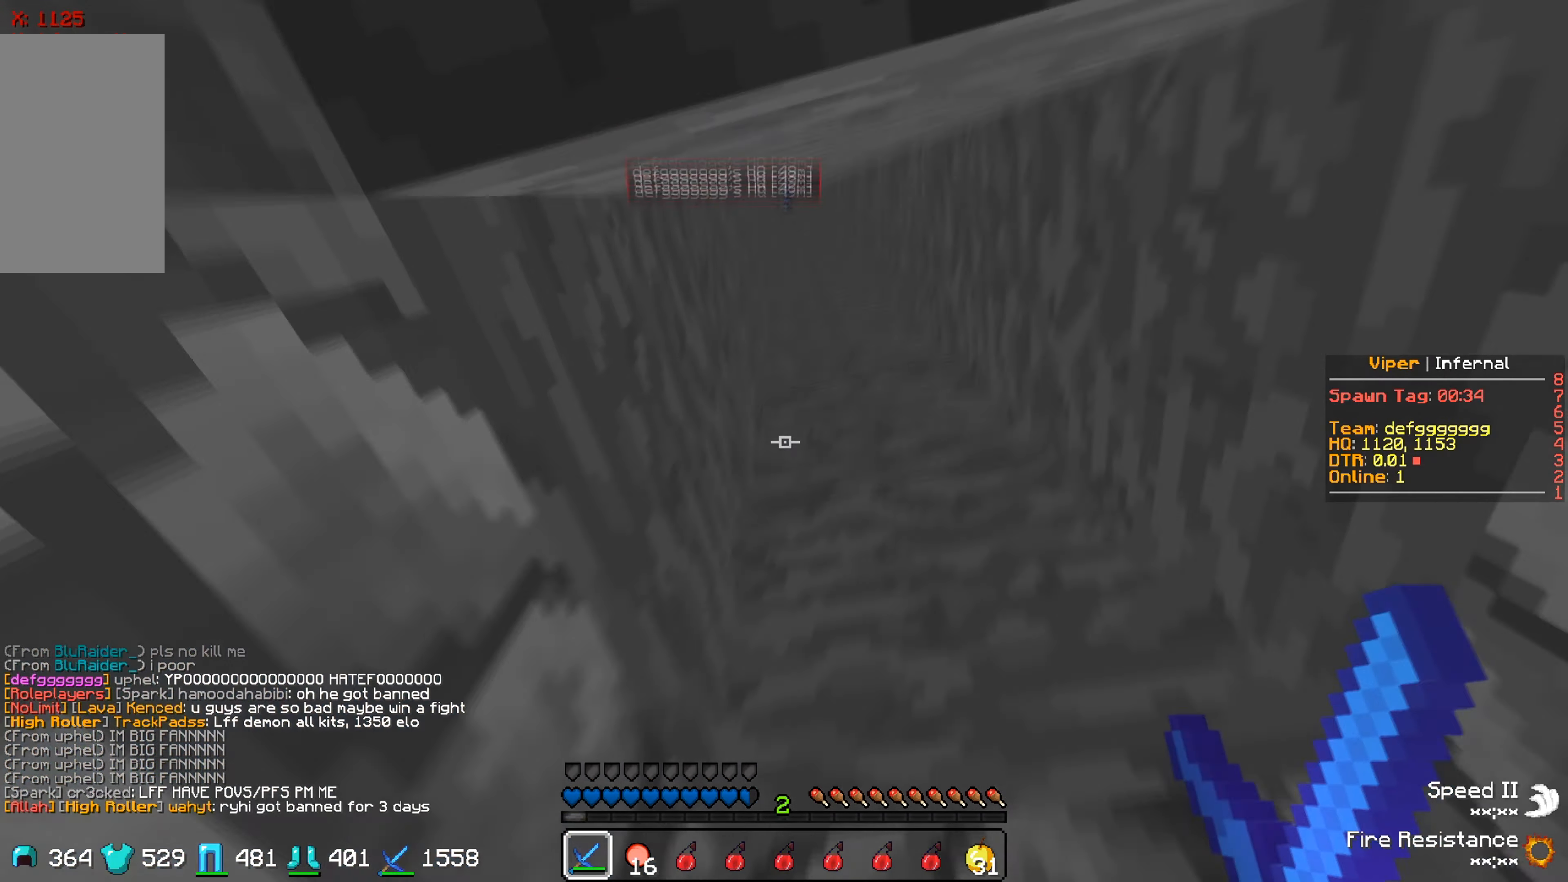
{"keys": ["s"], "events": [[383, "s", "down"]]}
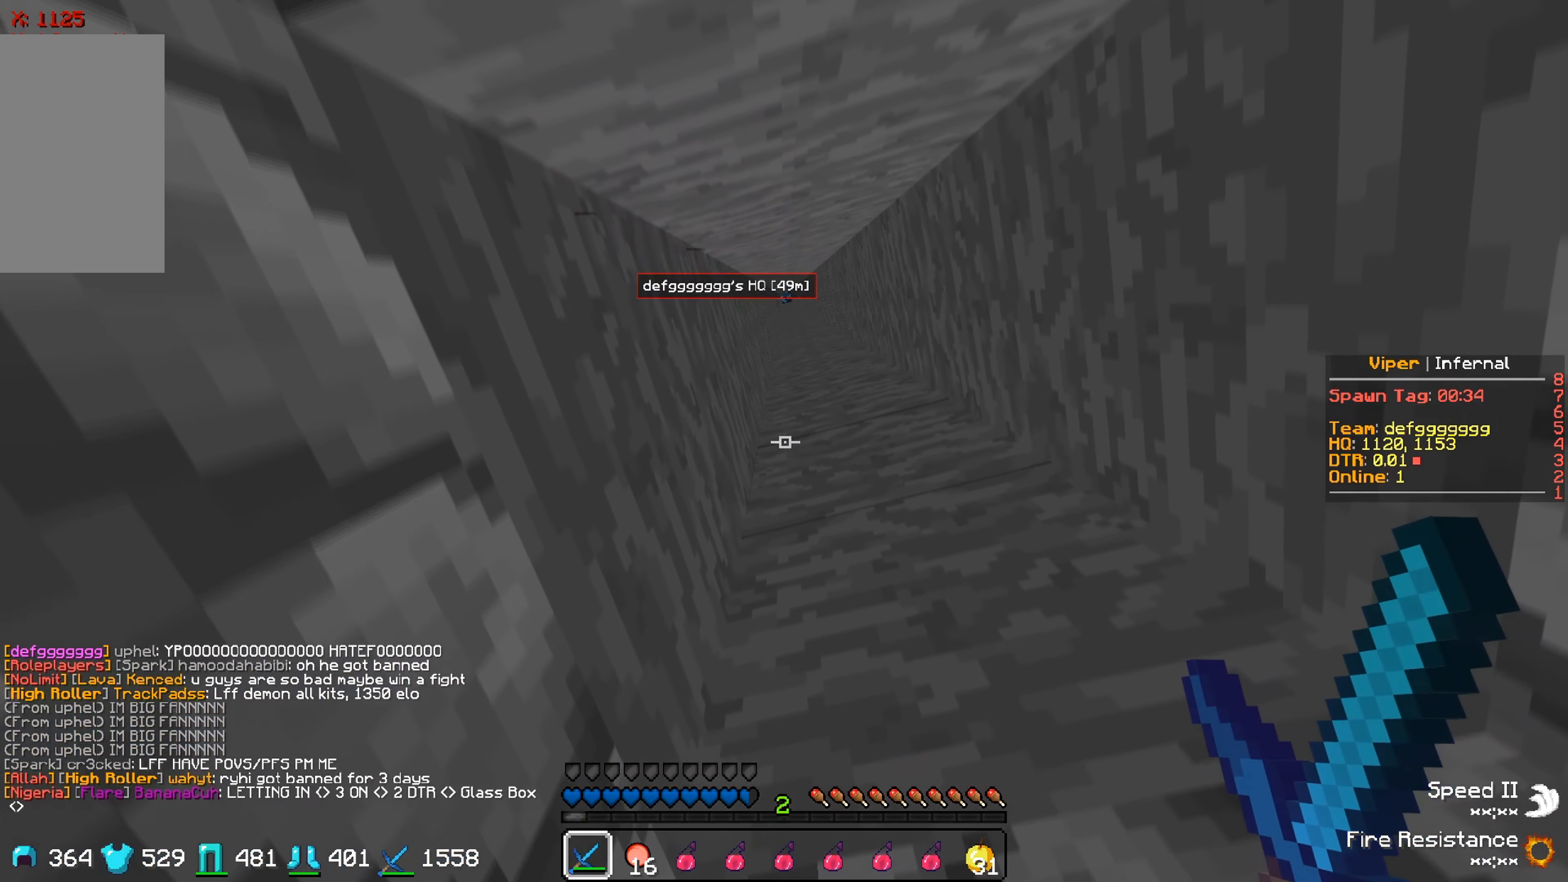
{"keys": [], "events": [[300, "s", "up"]]}